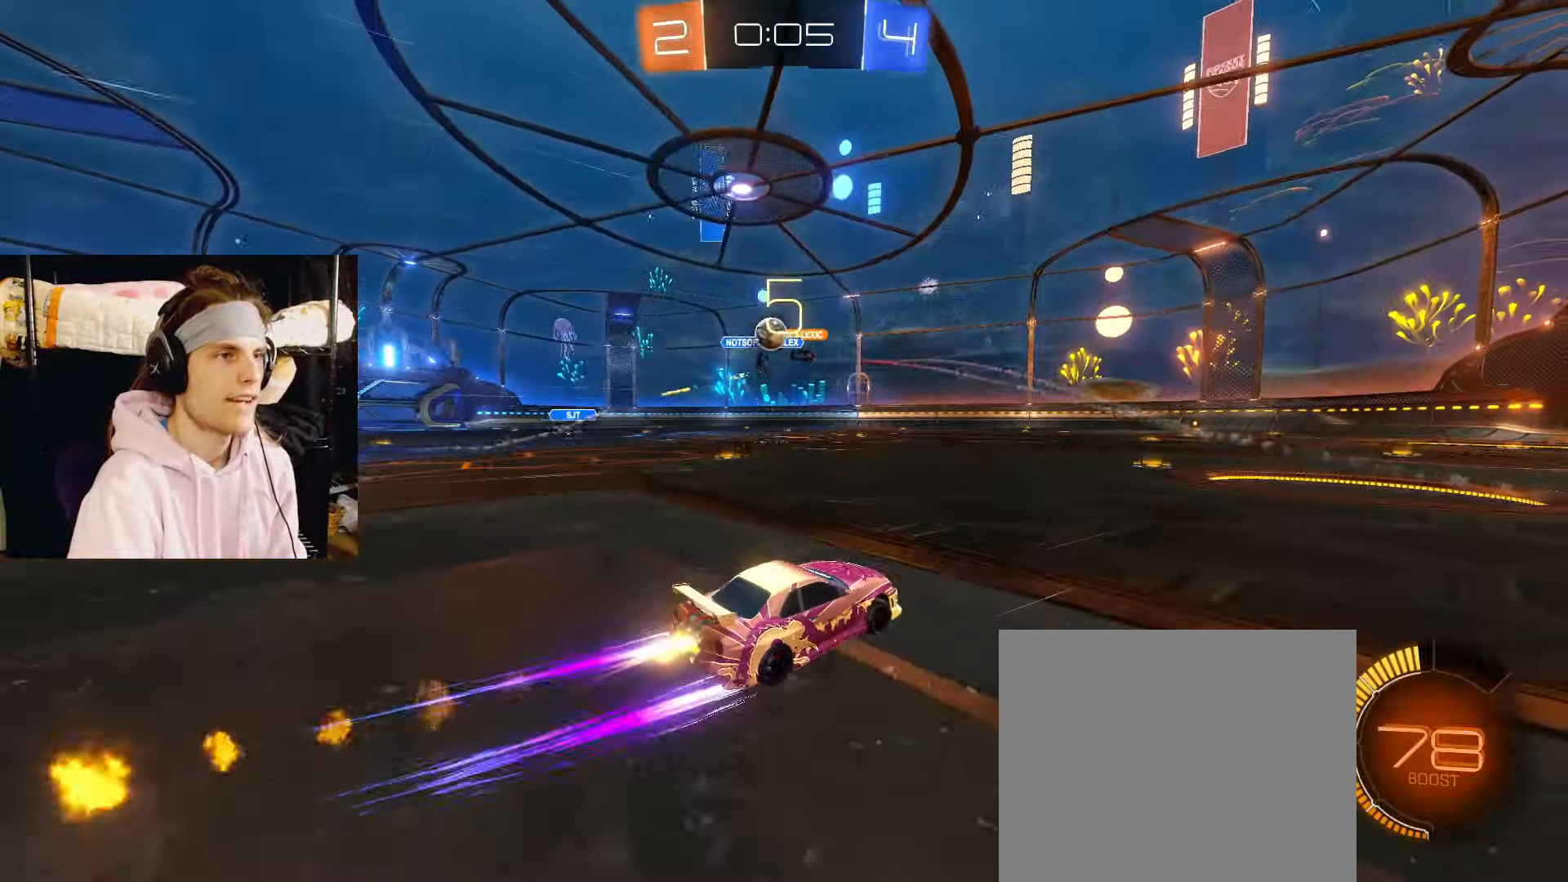
Gameplay with a controller (PlayStation layout); each line is a JSON object with the inputs held at the frame after it. "events" lists button and stick changes between this image and that frame as [ms after this image, input, new state], when the widget could be followed in between. Not read: L2.
{"buttons": ["R2"], "left_stick": "right", "right_stick": "center", "events": [[300, "CIRCLE", "up"], [317, "left_stick", "right"]]}
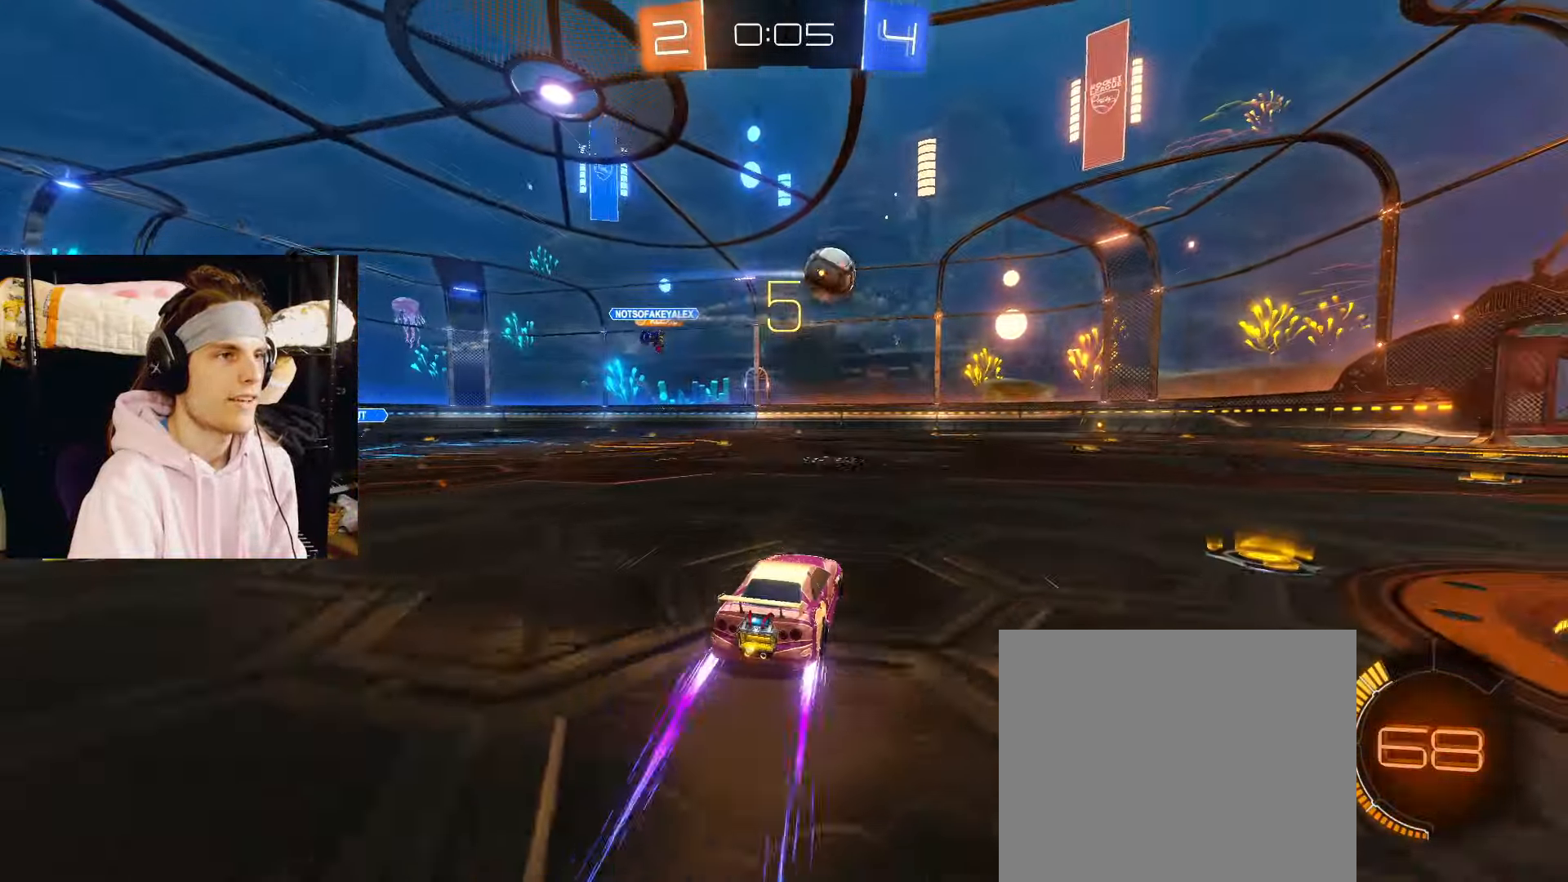
{"buttons": ["CIRCLE", "R2"], "left_stick": "center", "right_stick": "center", "events": [[83, "CIRCLE", "down"], [317, "left_stick", "center"]]}
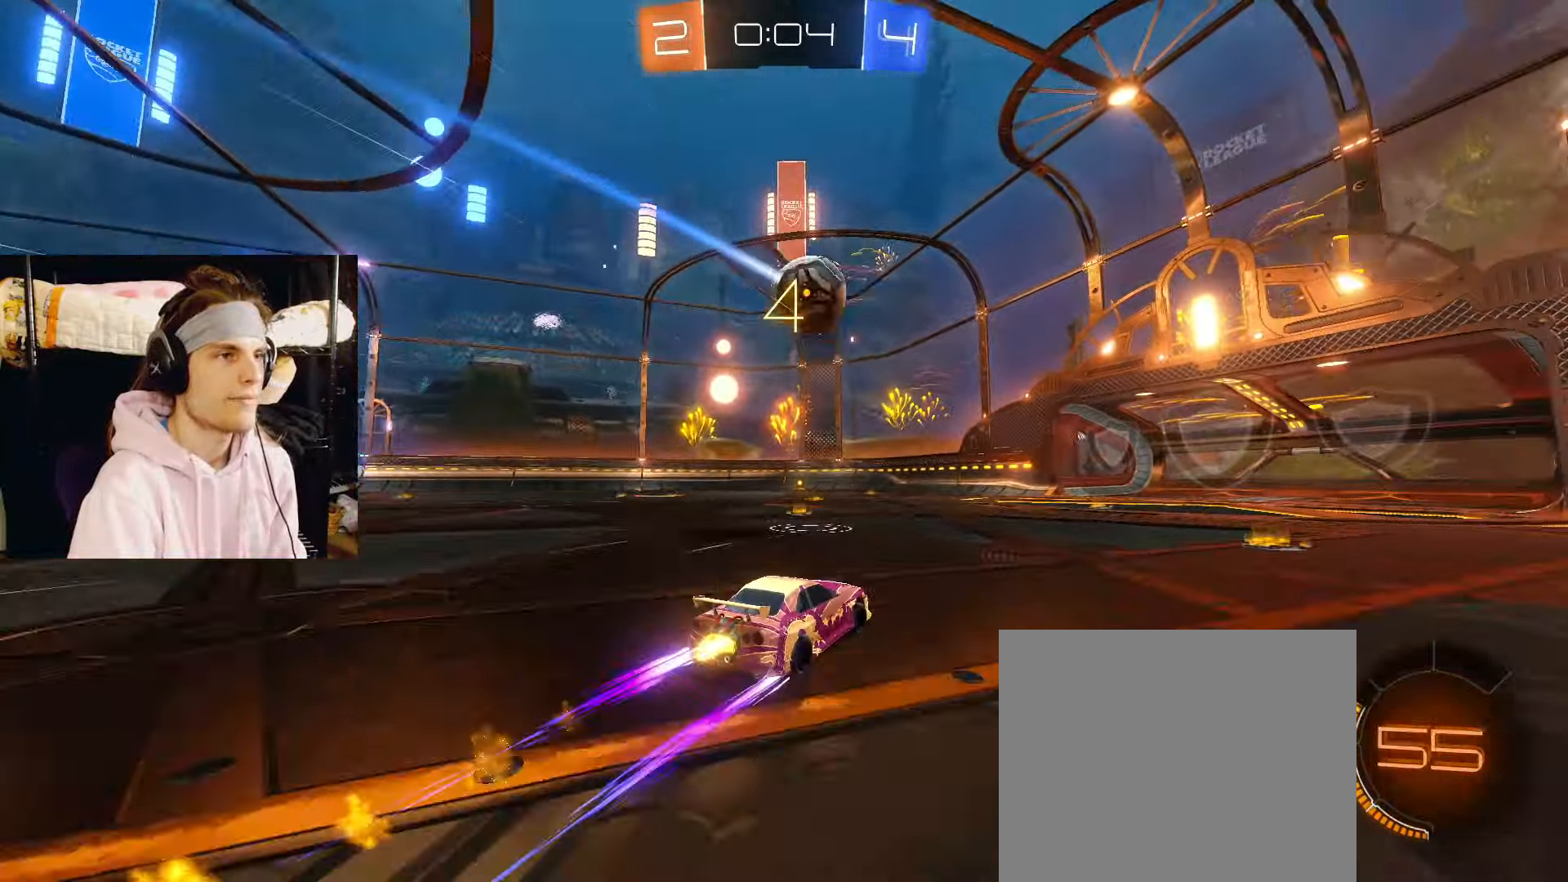
{"buttons": ["CIRCLE", "R2"], "left_stick": "center", "right_stick": "center", "events": [[67, "left_stick", "right"], [167, "left_stick", "center"], [250, "CIRCLE", "up"], [367, "left_stick", "right"], [433, "left_stick", "center"], [467, "CIRCLE", "down"]]}
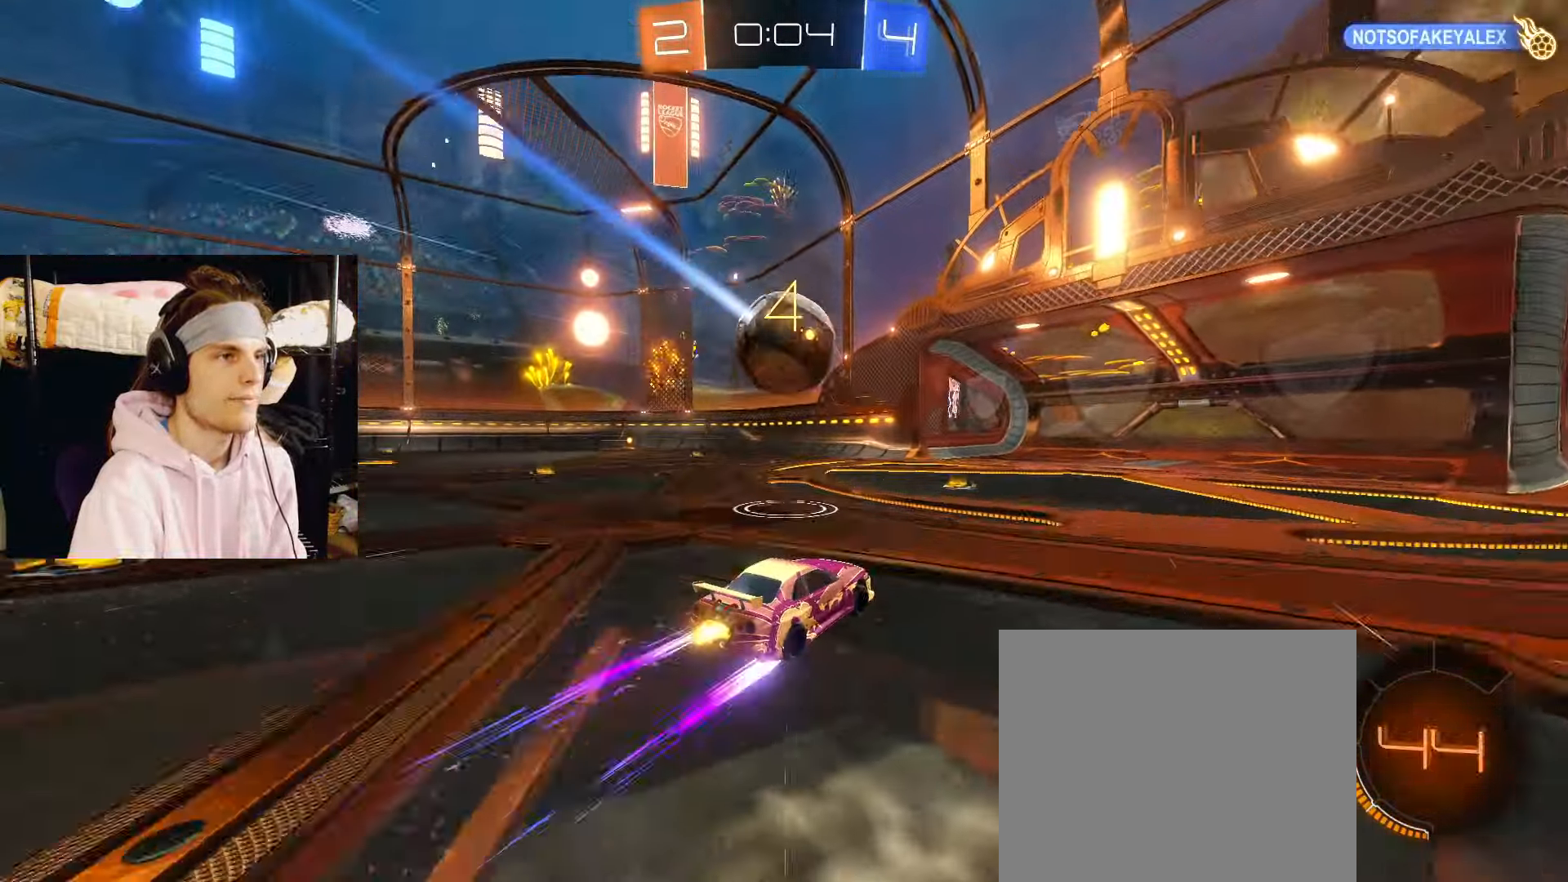
{"buttons": ["CIRCLE", "R2"], "left_stick": "up-left", "right_stick": "center", "events": [[83, "CIRCLE", "up"], [167, "left_stick", "left"], [217, "CIRCLE", "down"], [283, "CROSS", "down"], [317, "left_stick", "down-right"], [467, "CROSS", "up"], [500, "left_stick", "up-left"]]}
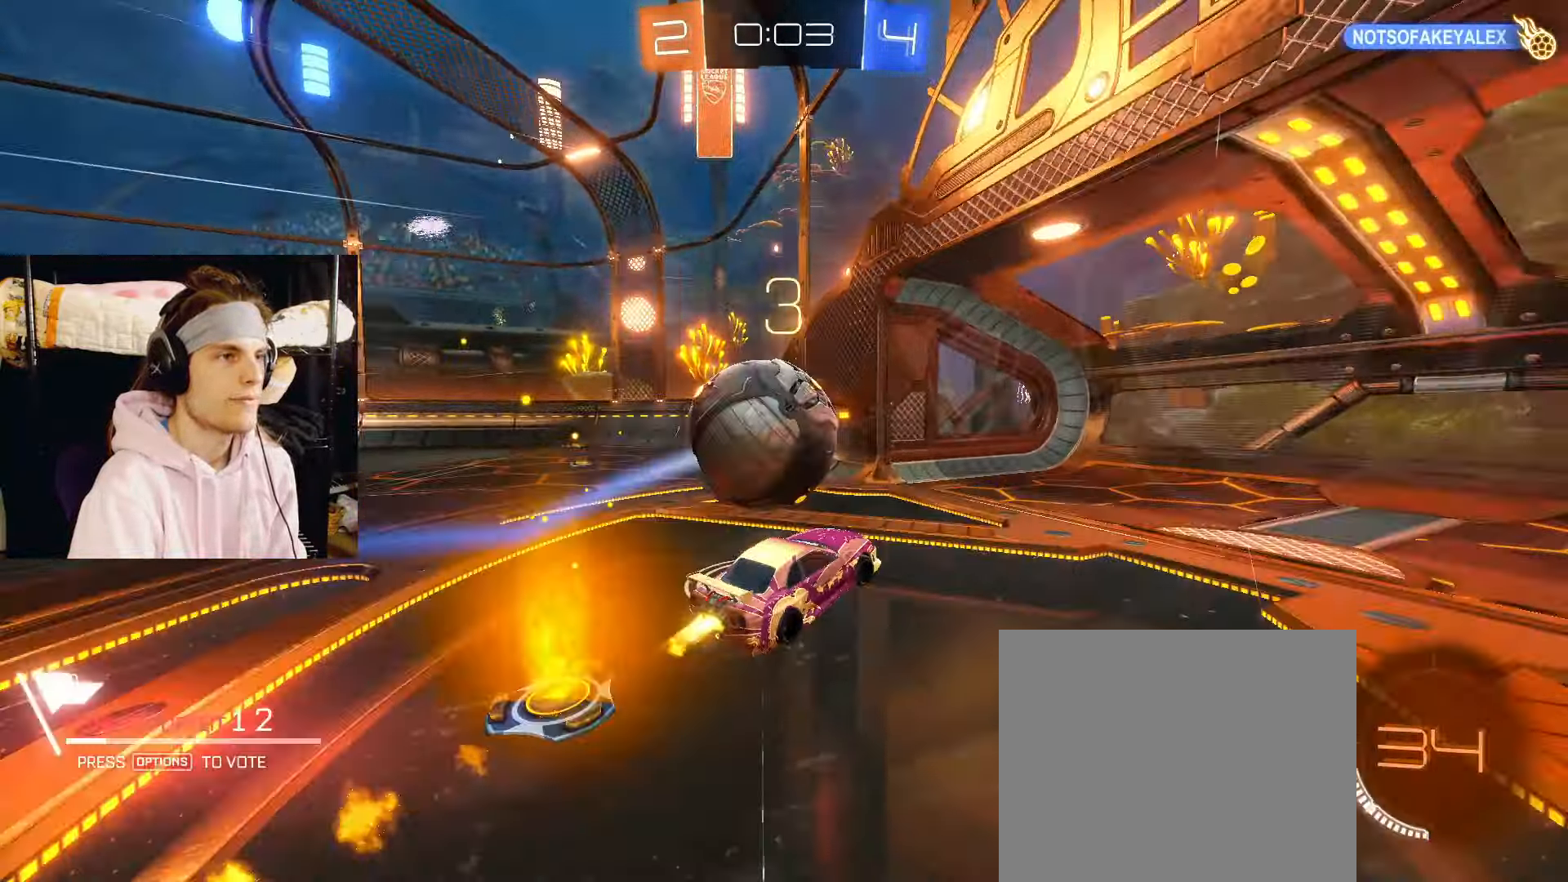
{"buttons": ["R2"], "left_stick": "left", "right_stick": "center", "events": [[83, "CROSS", "down"], [183, "left_stick", "left"], [400, "CROSS", "up"], [433, "CIRCLE", "up"]]}
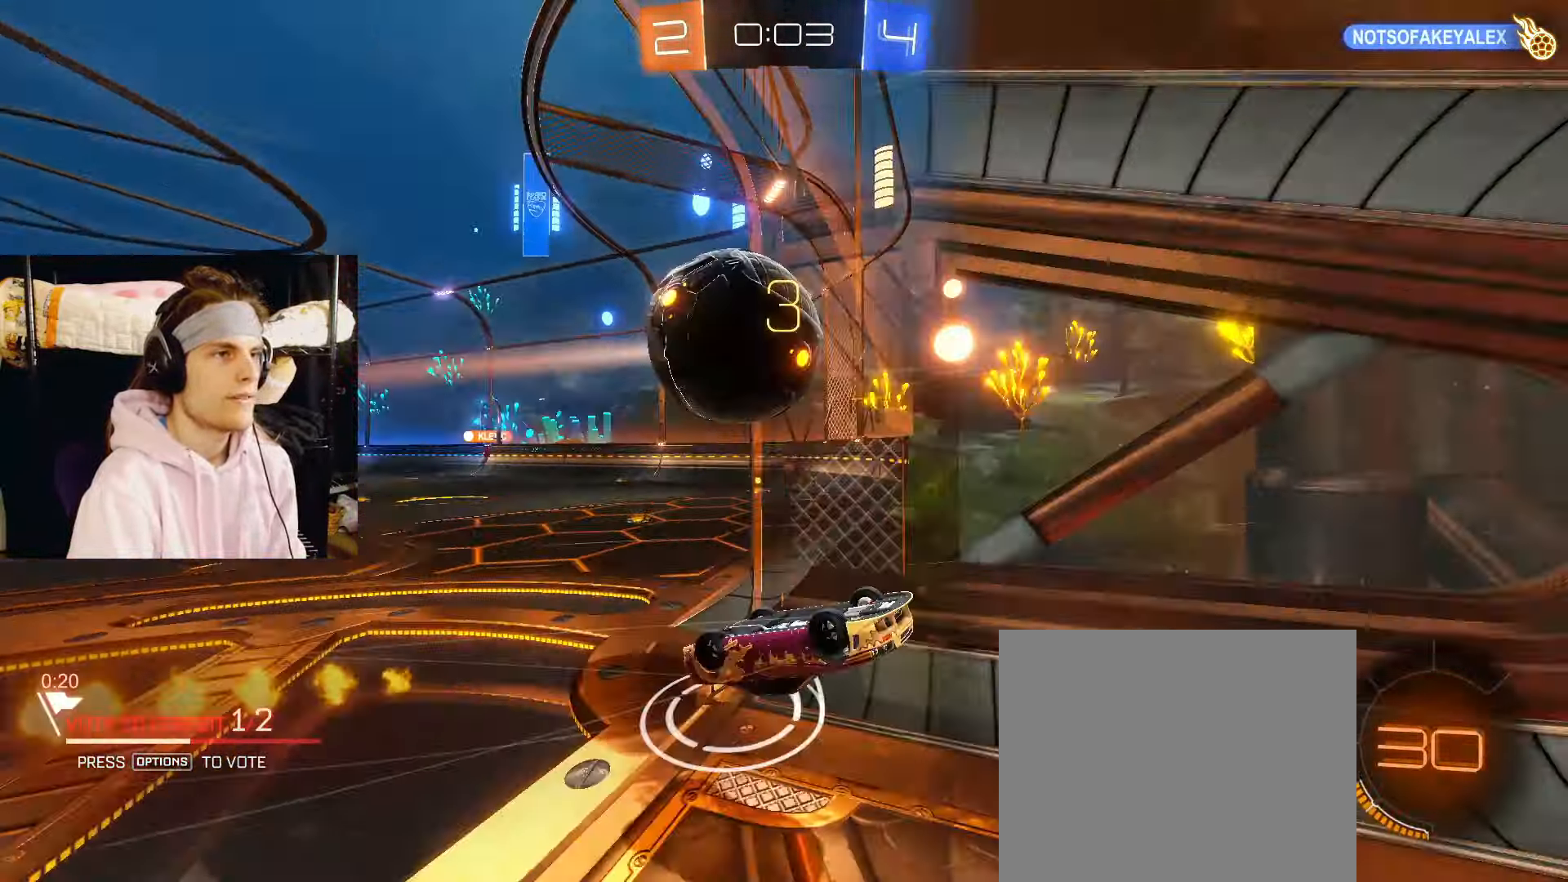
{"buttons": ["DPAD_DOWN"], "left_stick": "center", "right_stick": "center", "events": [[67, "R2", "up"], [150, "left_stick", "down"], [200, "left_stick", "center"], [300, "START", "down"], [400, "DPAD_DOWN", "down"], [400, "START", "up"]]}
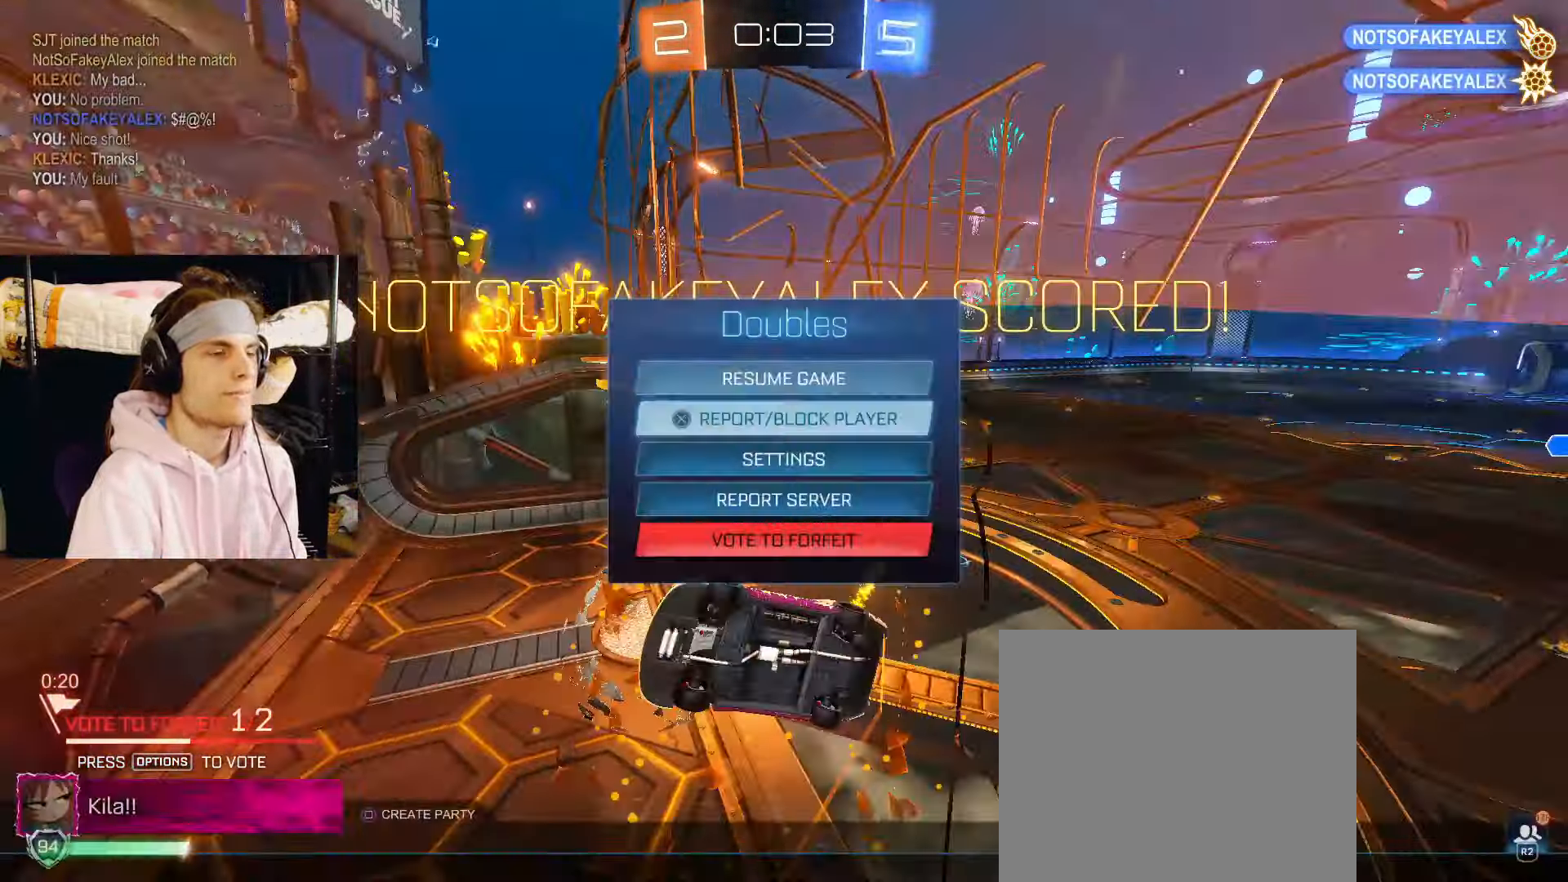
{"buttons": [], "left_stick": "center", "right_stick": "center", "events": [[350, "CROSS", "down"], [417, "CROSS", "up"], [417, "DPAD_DOWN", "up"]]}
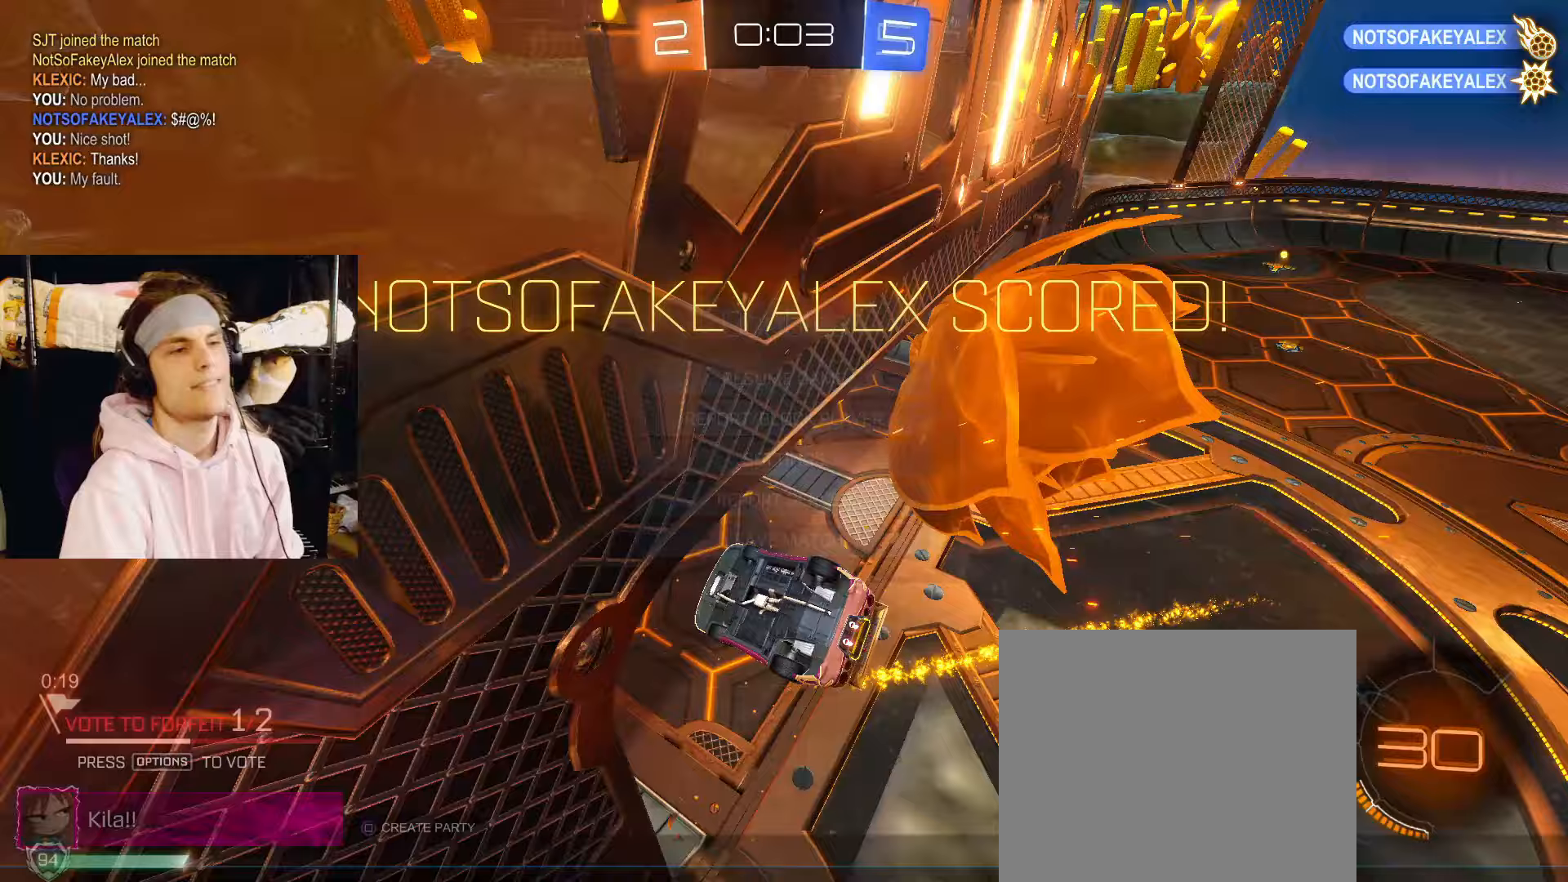
{"buttons": [], "left_stick": "up", "right_stick": "center", "events": [[133, "TRIANGLE", "down"], [150, "left_stick", "down"], [233, "CROSS", "down"], [267, "TRIANGLE", "up"], [417, "CROSS", "up"], [467, "left_stick", "up"]]}
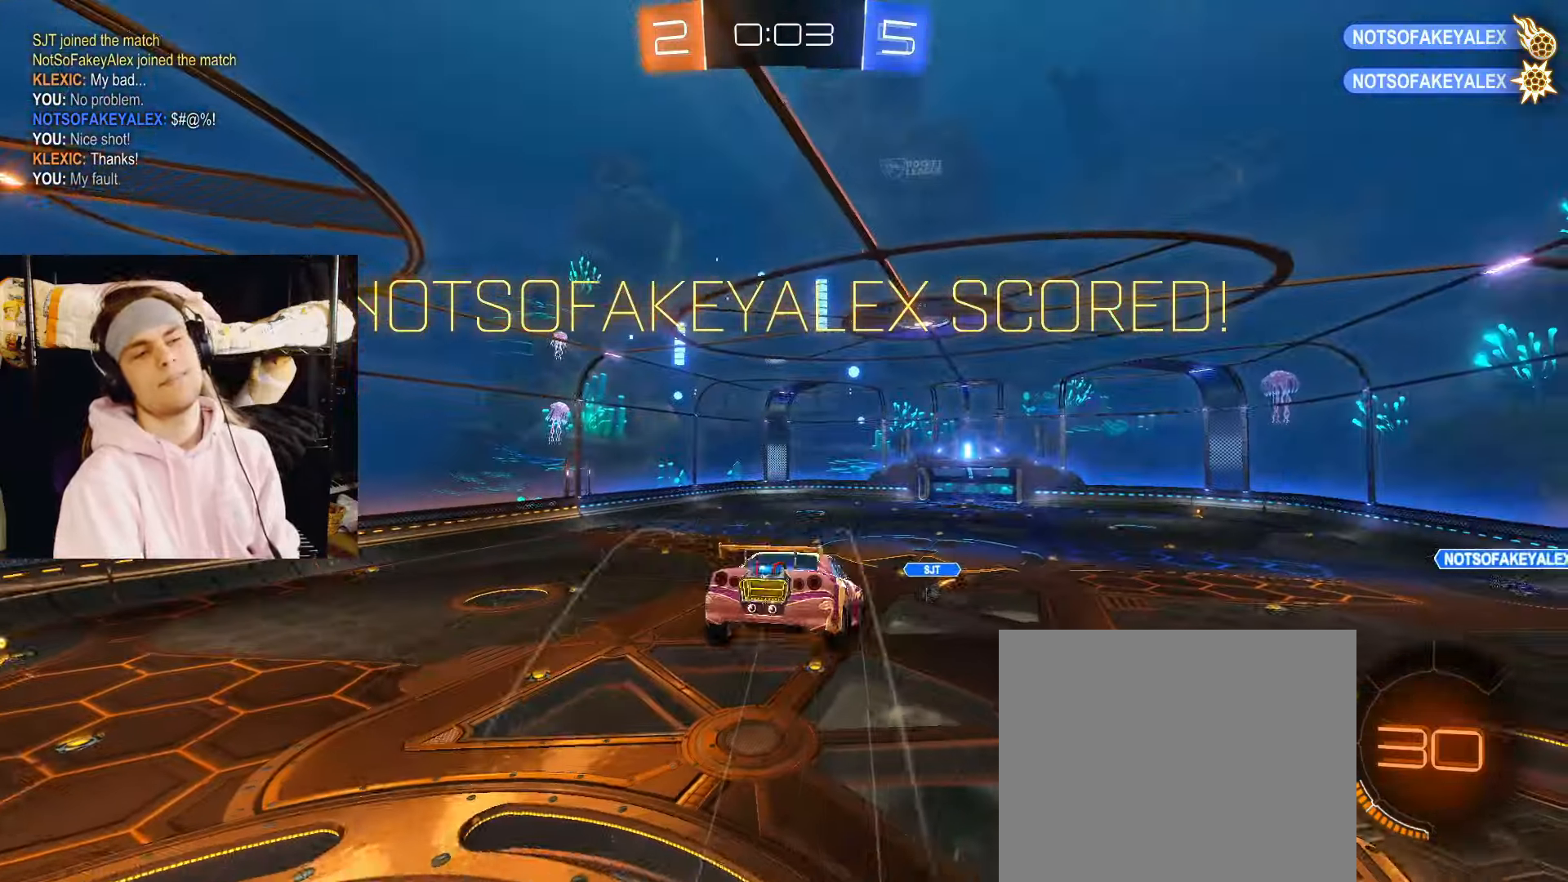
{"buttons": [], "left_stick": "up", "right_stick": "center", "events": []}
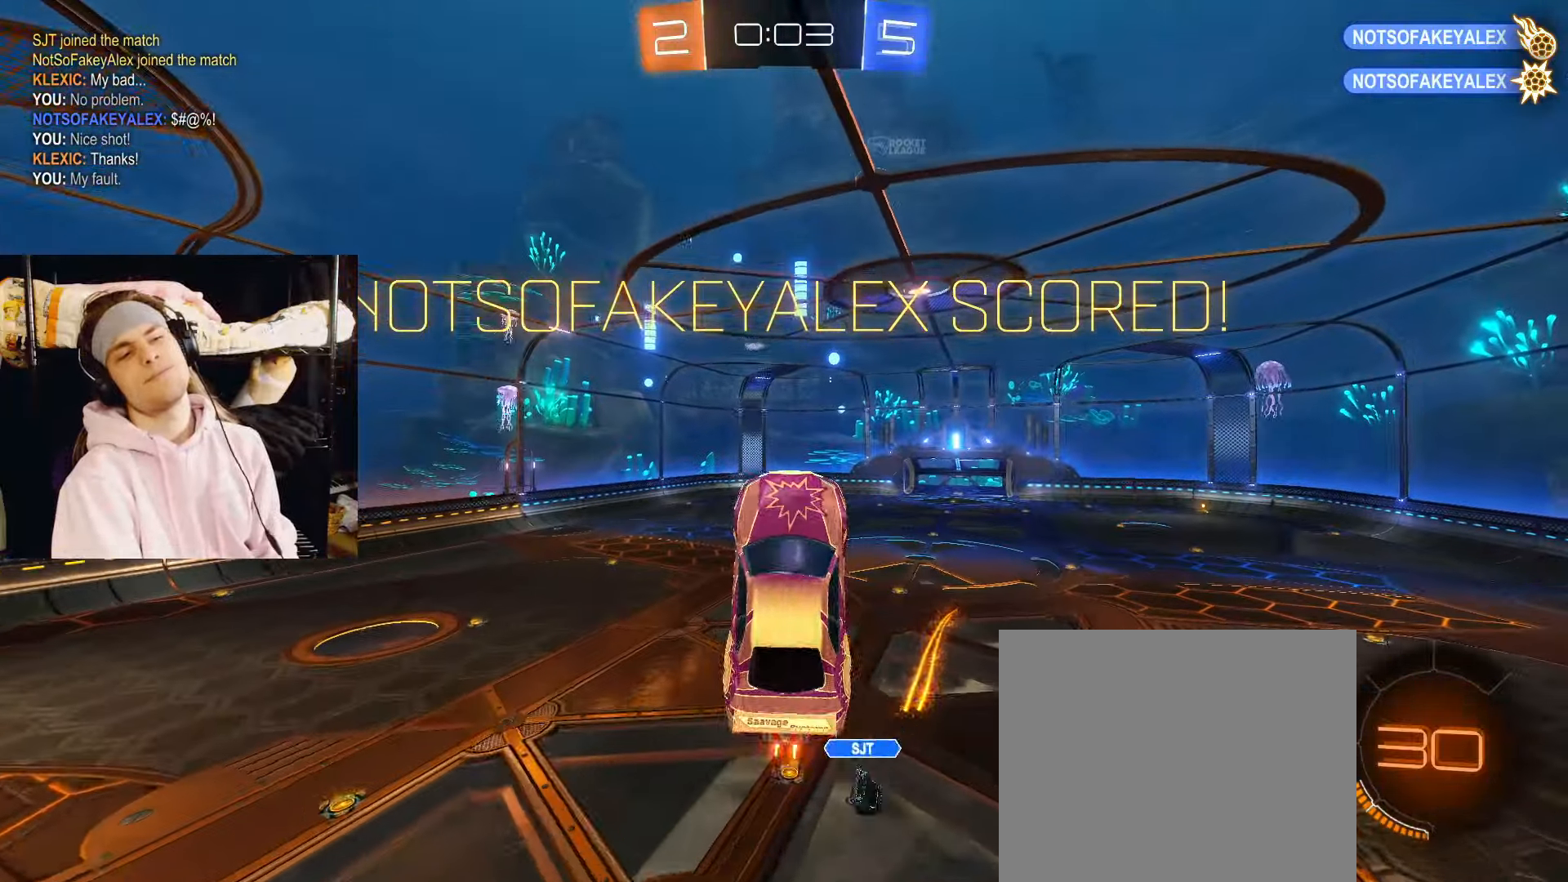
{"buttons": ["CROSS"], "left_stick": "down-left", "right_stick": "center", "events": [[67, "left_stick", "up-right"], [383, "left_stick", "center"], [400, "SQUARE", "down"], [467, "left_stick", "down-left"], [483, "CROSS", "down"], [483, "SQUARE", "up"]]}
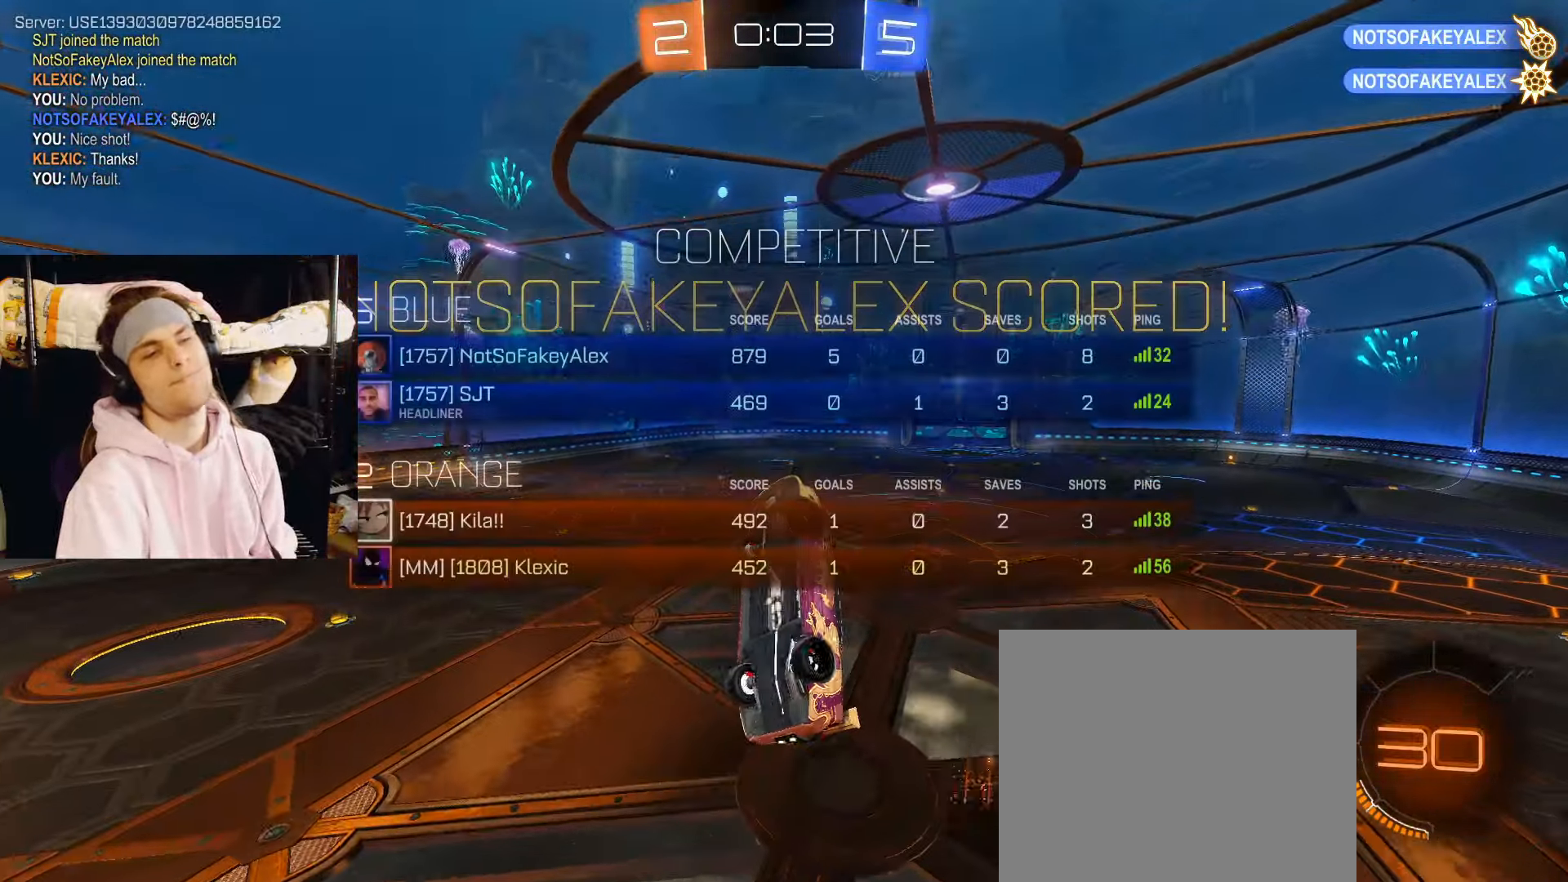
{"buttons": ["CROSS"], "left_stick": "down", "right_stick": "center", "events": [[67, "CROSS", "up"], [150, "CROSS", "down"], [183, "SQUARE", "down"], [233, "SQUARE", "up"], [283, "left_stick", "center"], [300, "CROSS", "up"], [383, "CROSS", "down"], [383, "left_stick", "down"], [417, "SQUARE", "down"], [483, "SQUARE", "up"]]}
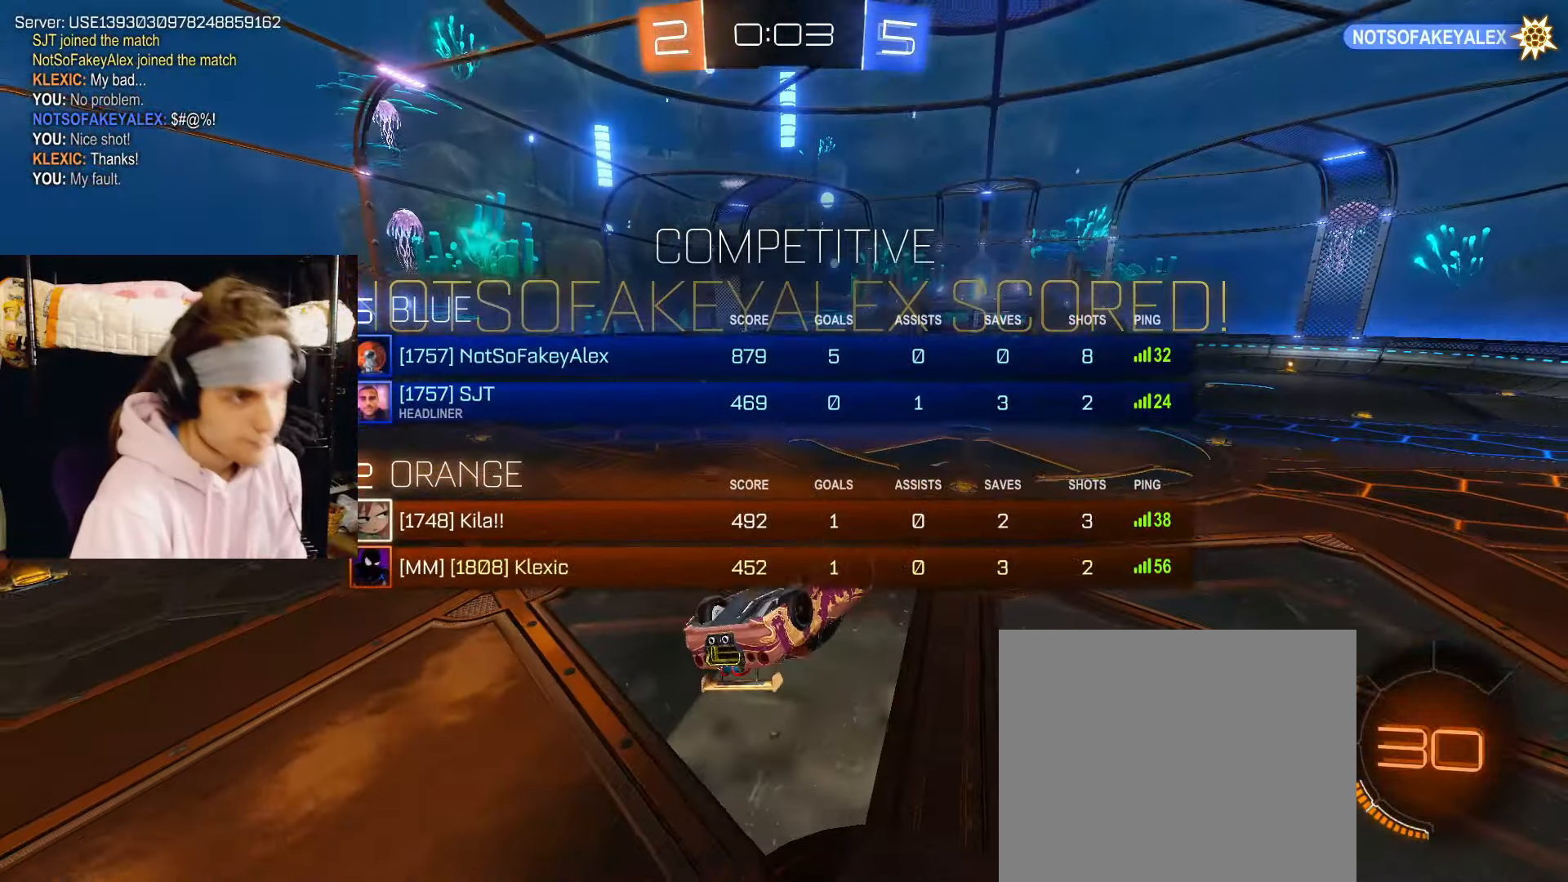
{"buttons": [], "left_stick": "center", "right_stick": "center", "events": [[33, "CROSS", "up"], [33, "left_stick", "center"], [83, "left_stick", "left"], [117, "CROSS", "down"], [133, "SQUARE", "down"], [150, "left_stick", "center"], [200, "SQUARE", "up"], [250, "CROSS", "up"], [333, "CROSS", "down"], [367, "SQUARE", "down"], [433, "SQUARE", "up"], [483, "CROSS", "up"]]}
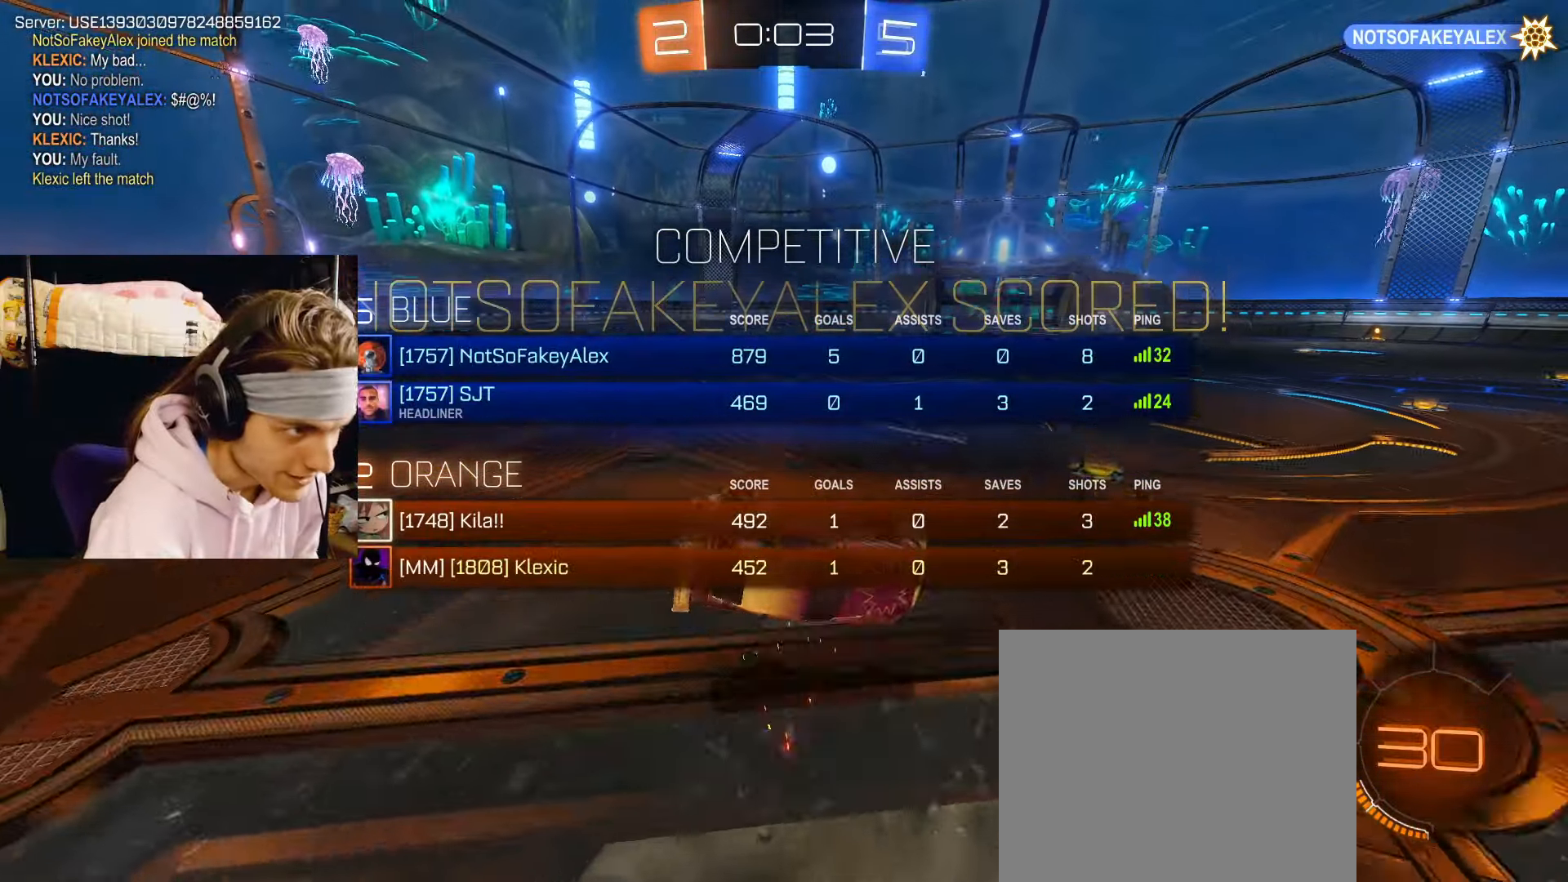
{"buttons": ["CROSS"], "left_stick": "center", "right_stick": "center", "events": [[67, "CROSS", "down"], [83, "SQUARE", "down"], [150, "SQUARE", "up"], [200, "CROSS", "up"], [267, "CROSS", "down"], [300, "SQUARE", "down"], [367, "SQUARE", "up"], [417, "CROSS", "up"], [483, "CROSS", "down"]]}
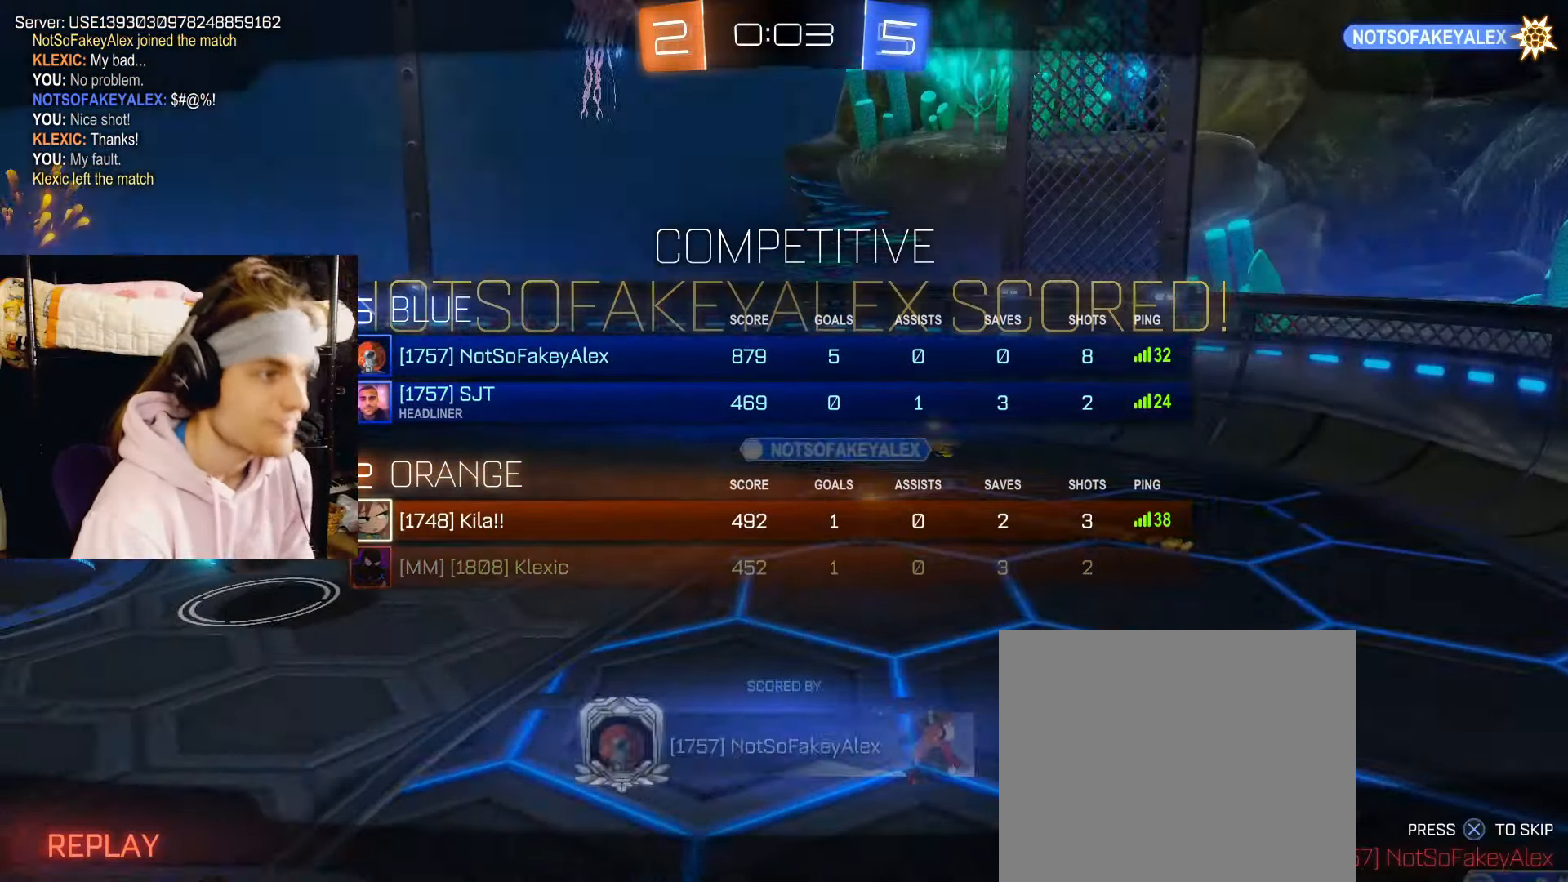
{"buttons": [], "left_stick": "center", "right_stick": "center", "events": [[17, "SQUARE", "down"], [67, "SQUARE", "up"], [117, "CROSS", "up"], [200, "CROSS", "down"], [300, "CROSS", "up"]]}
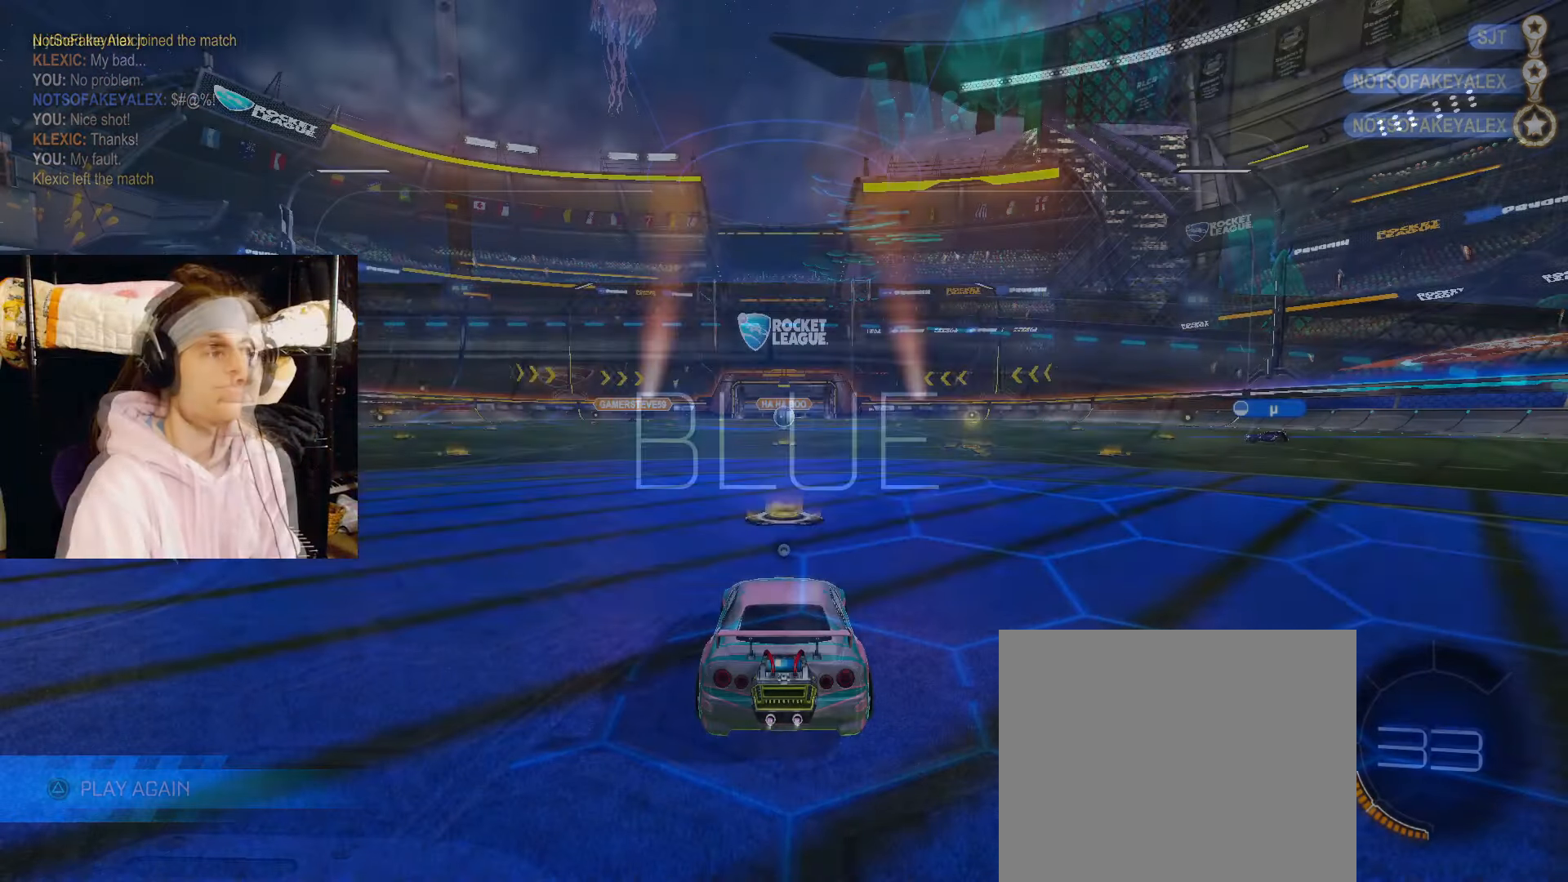
{"buttons": ["SQUARE"], "left_stick": "center", "right_stick": "center", "events": [[33, "SQUARE", "down"]]}
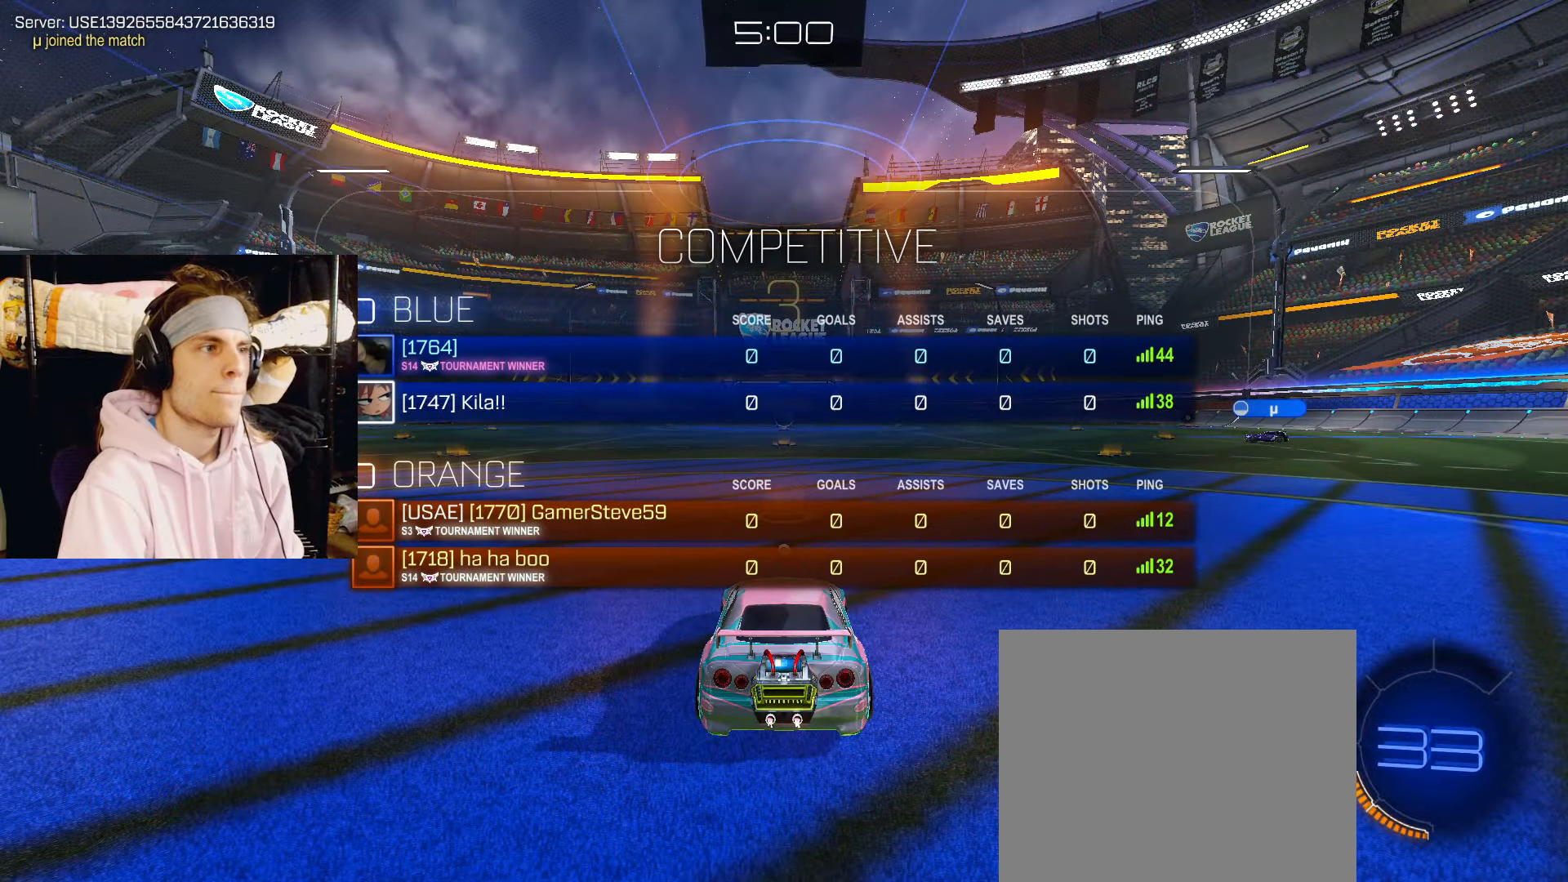
{"buttons": ["SQUARE", "R2"], "left_stick": "center", "right_stick": "center", "events": [[183, "R2", "down"]]}
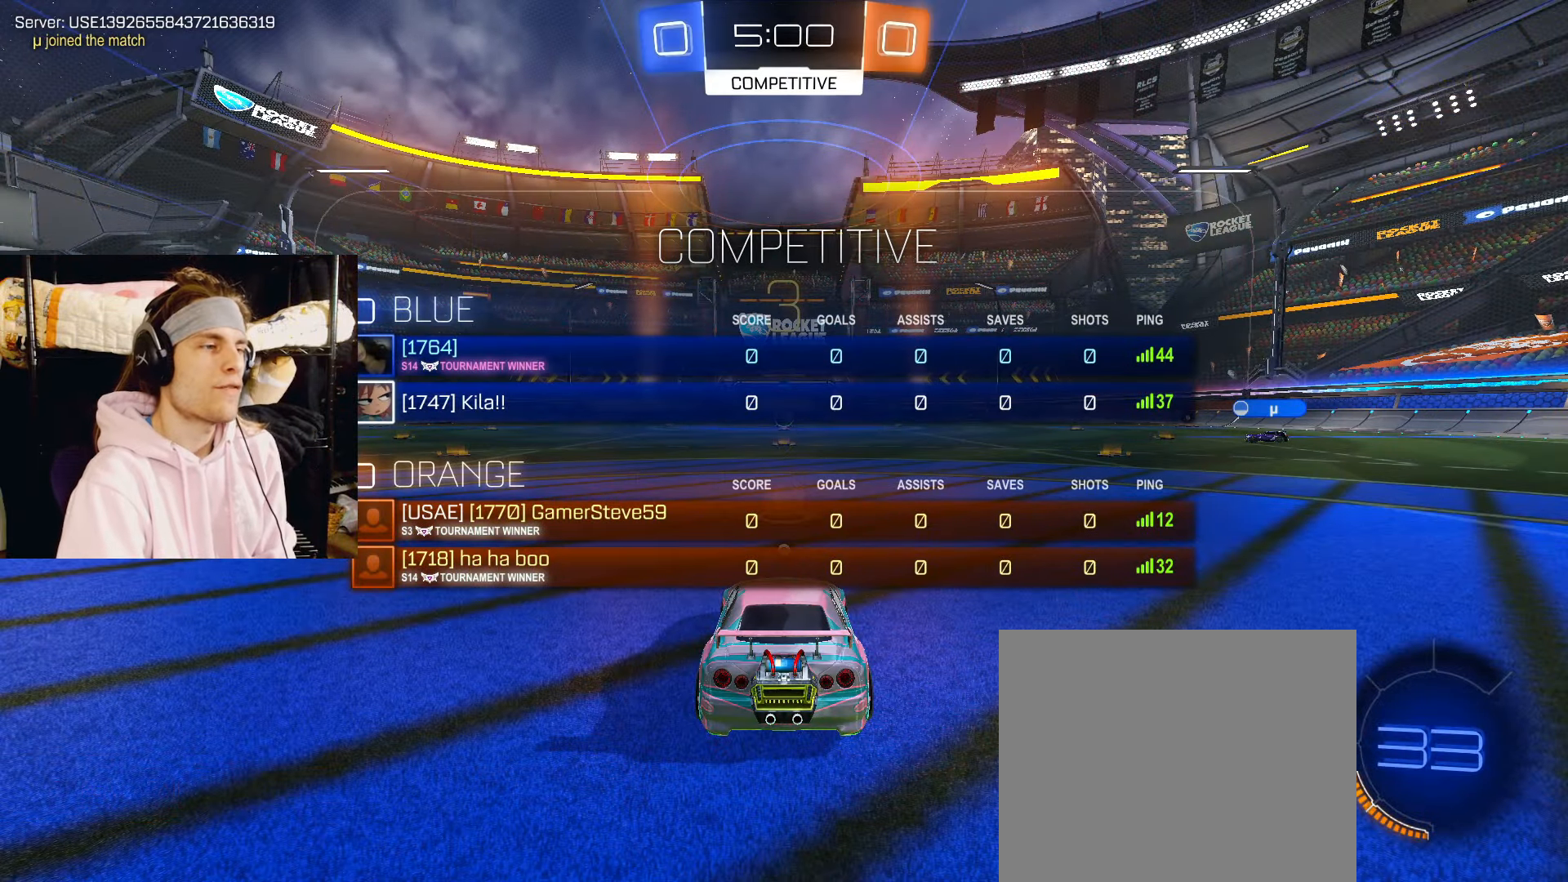
{"buttons": ["SQUARE", "R2"], "left_stick": "center", "right_stick": "center", "events": []}
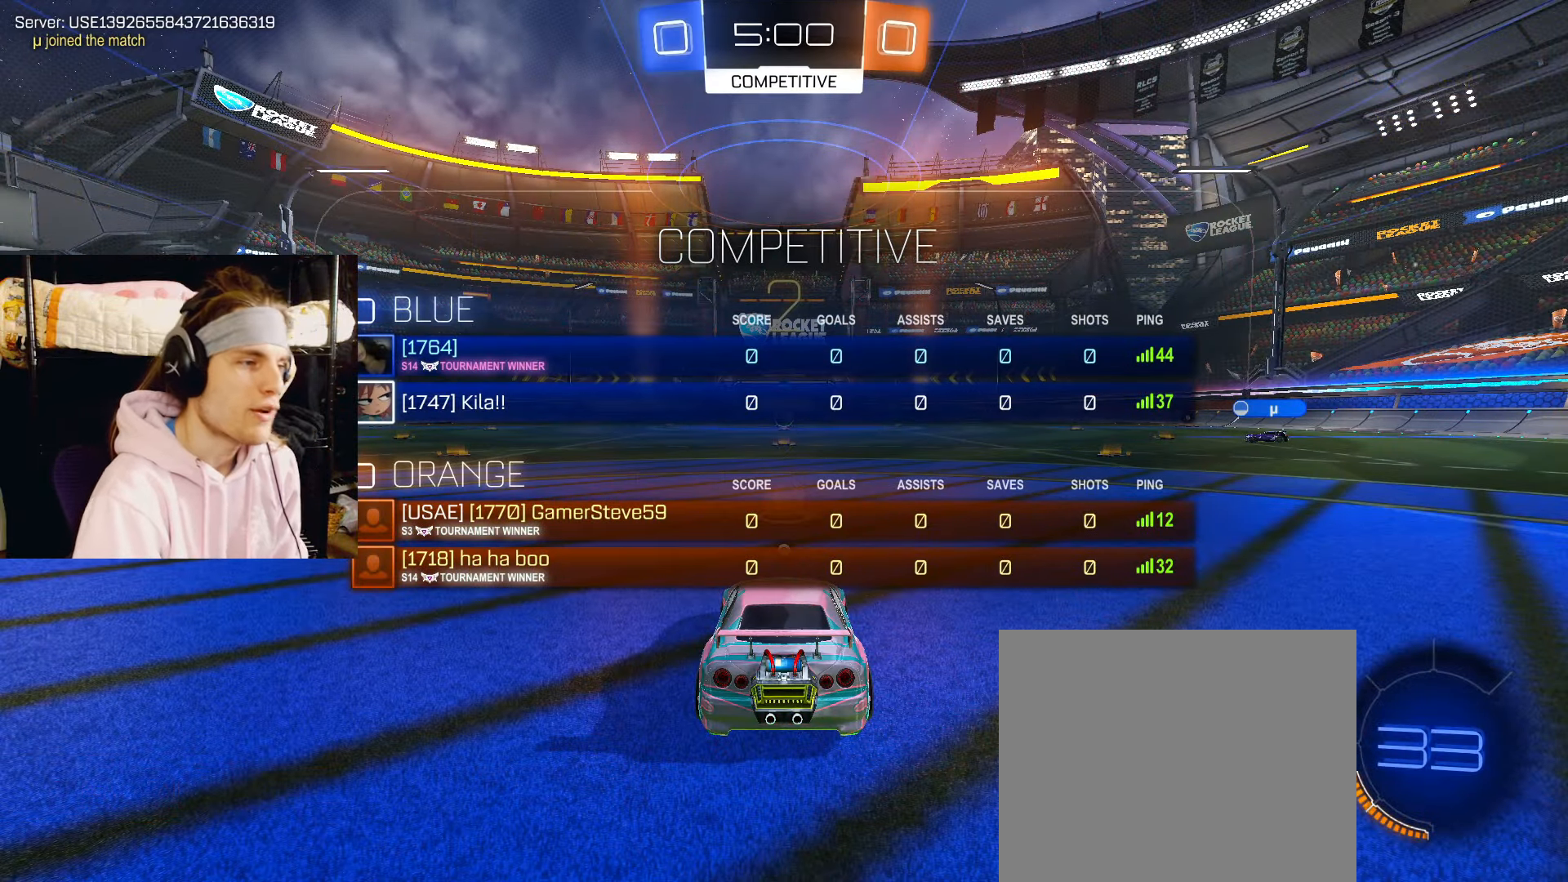
{"buttons": ["SQUARE", "TRIANGLE", "R2"], "left_stick": "center", "right_stick": "center", "events": [[433, "TRIANGLE", "down"]]}
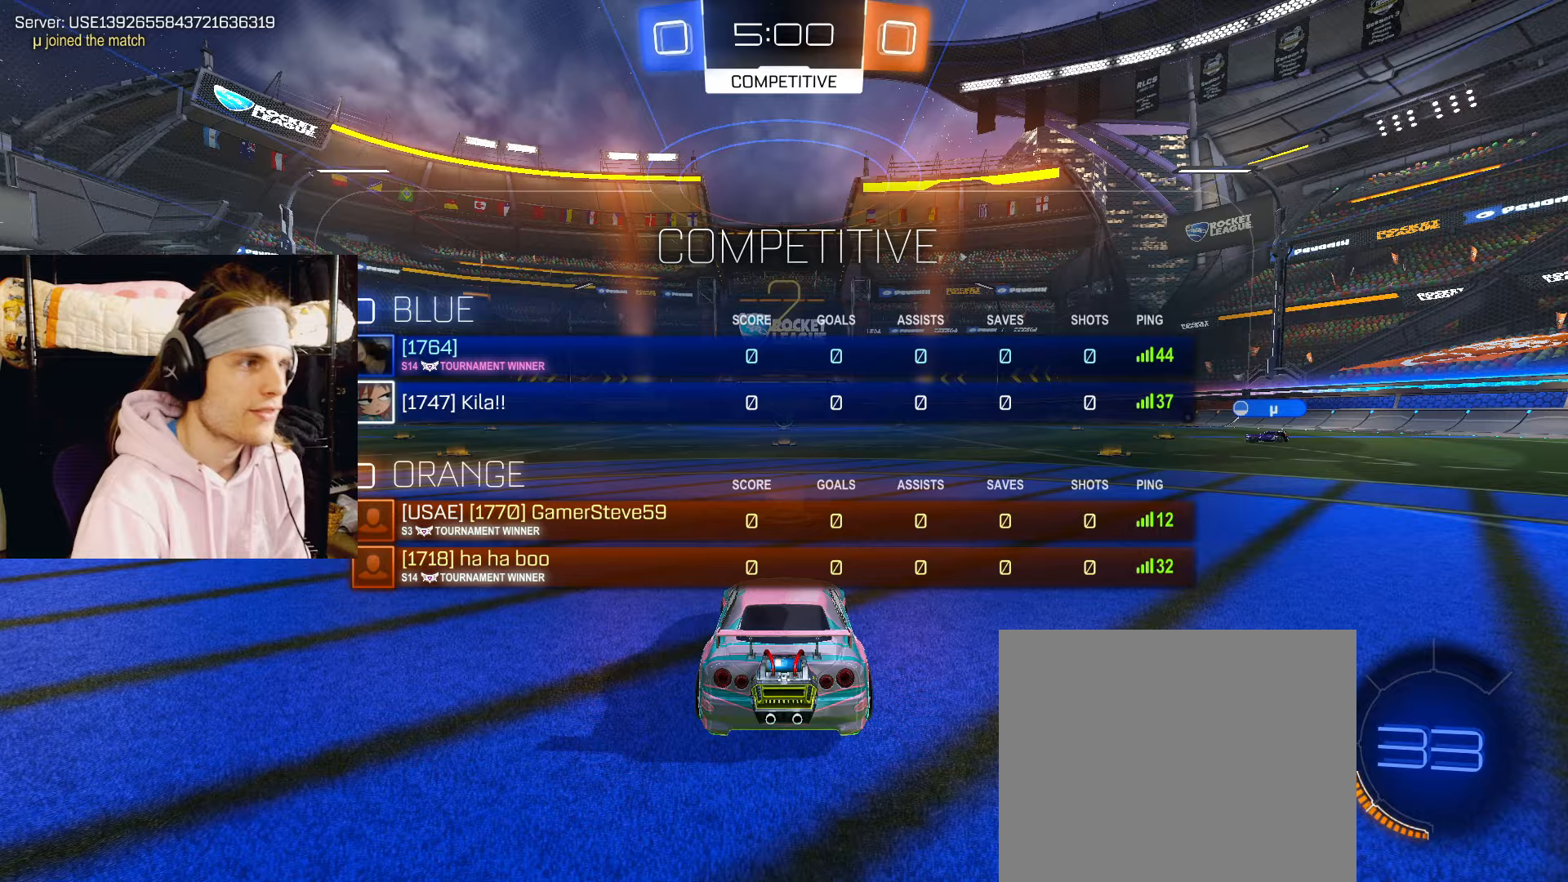
{"buttons": ["R2"], "left_stick": "up", "right_stick": "center", "events": [[67, "TRIANGLE", "up"], [150, "left_stick", "up"], [217, "SQUARE", "up"]]}
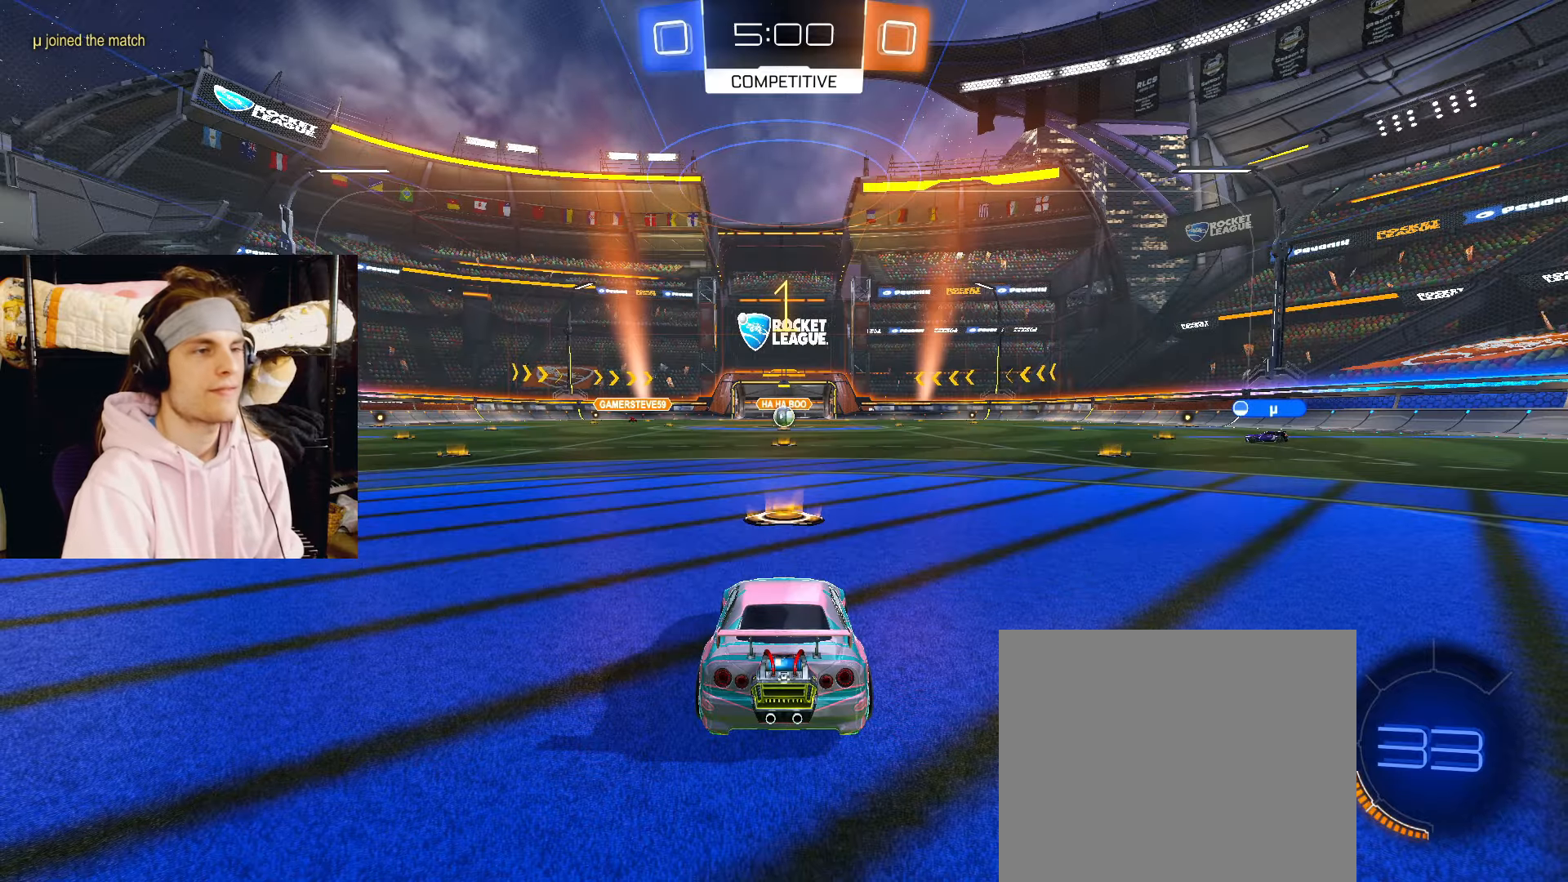
{"buttons": ["R2"], "left_stick": "center", "right_stick": "center", "events": [[433, "left_stick", "center"]]}
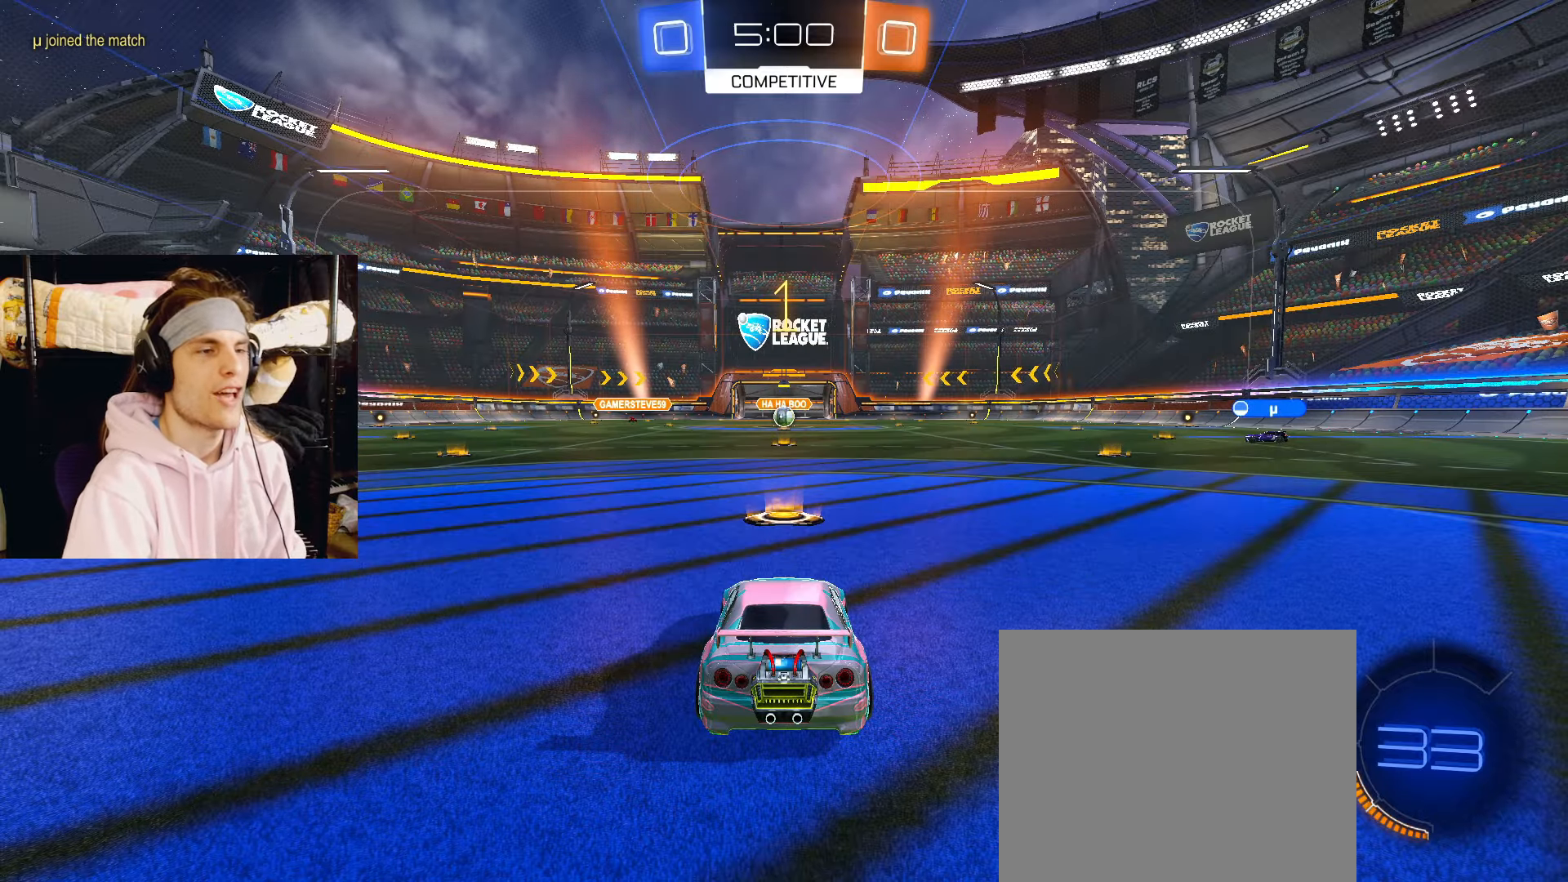
{"buttons": ["CIRCLE", "R2"], "left_stick": "center", "right_stick": "center", "events": [[17, "CIRCLE", "down"]]}